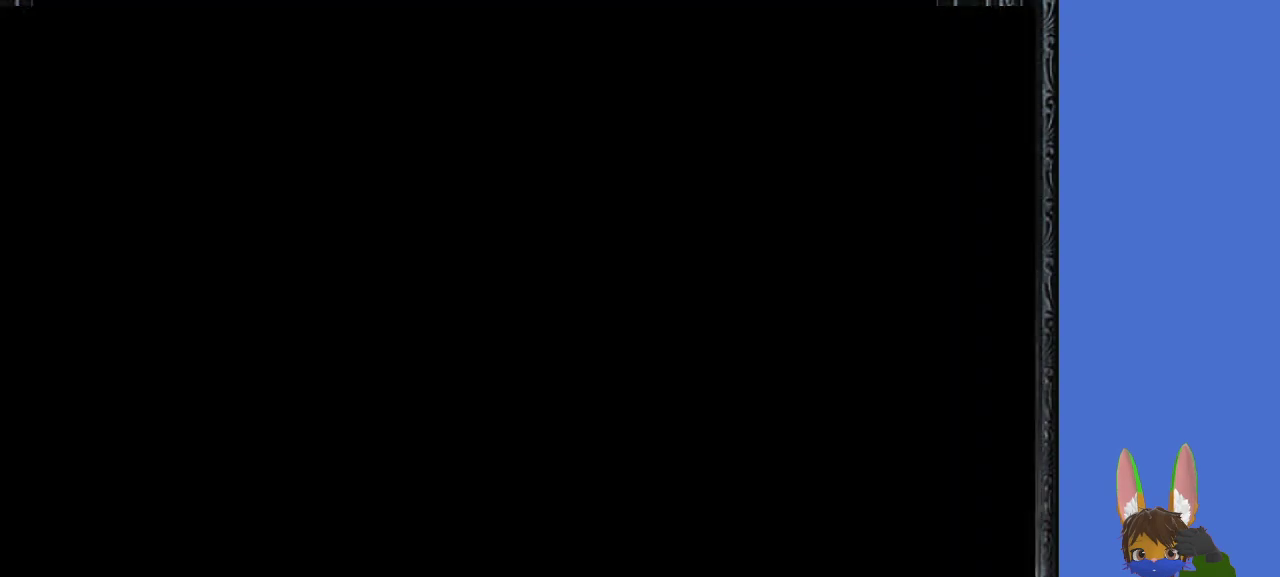
Gameplay with a controller (PlayStation layout); each line is a JSON object with the inputs held at the frame after it. "events" lists button and stick changes between this image and that frame as [ms after this image, input, new state], when the widget could be followed in between.
{"buttons": [], "left_stick": "center", "right_stick": "center", "events": []}
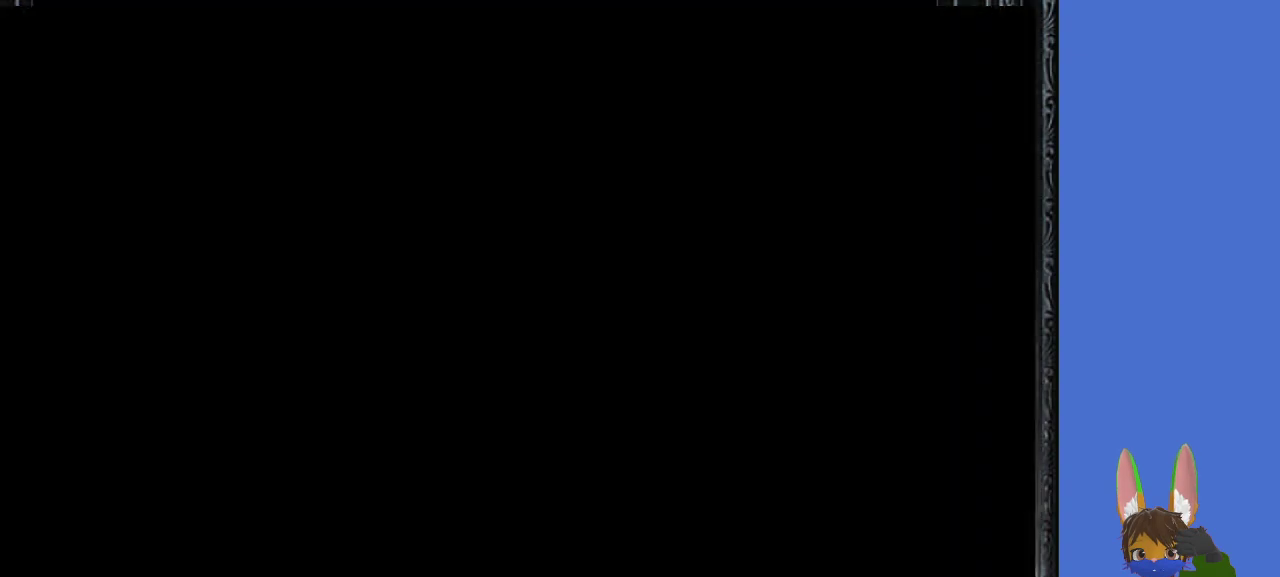
{"buttons": [], "left_stick": "center", "right_stick": "center", "events": []}
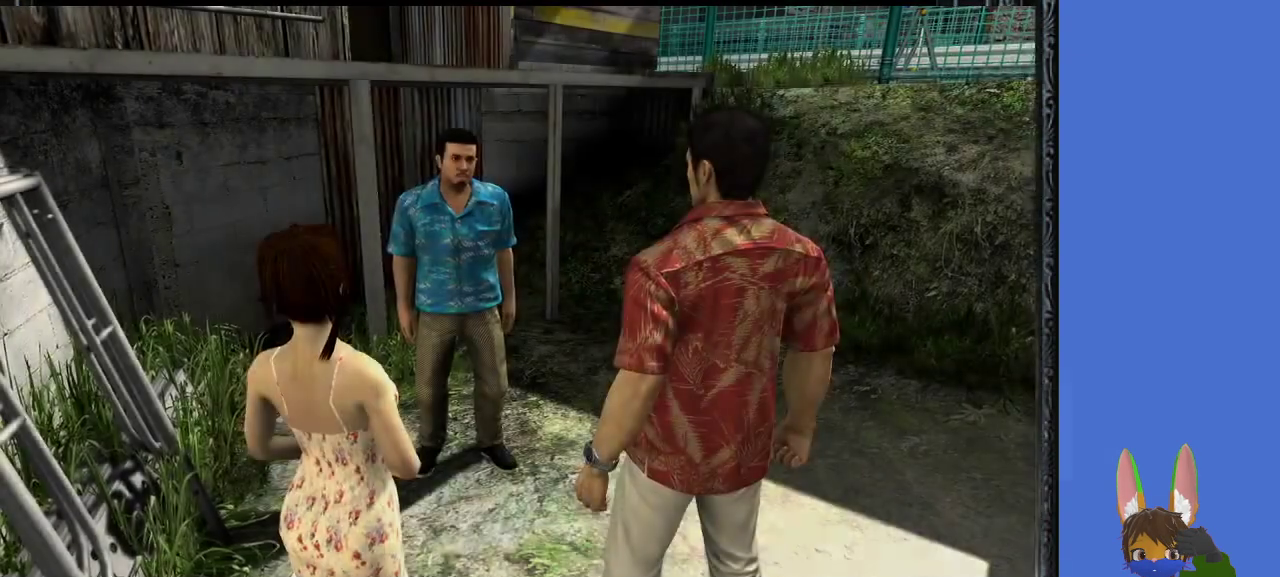
{"buttons": [], "left_stick": "center", "right_stick": "center", "events": []}
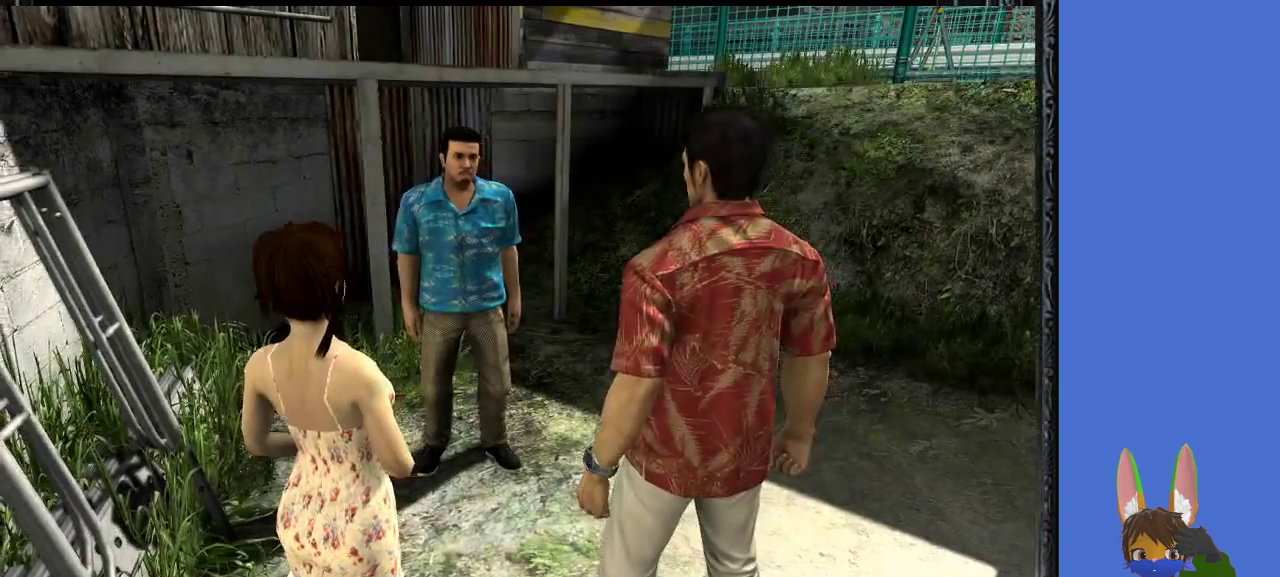
{"buttons": [], "left_stick": "center", "right_stick": "center", "events": []}
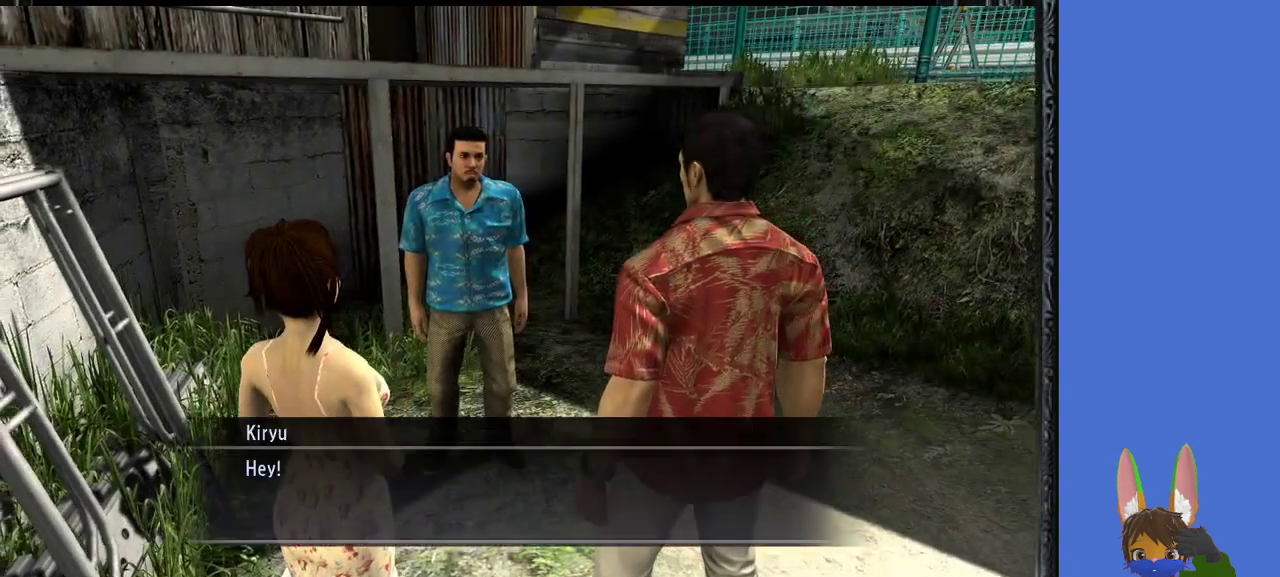
{"buttons": [], "left_stick": "center", "right_stick": "center", "events": [[200, "CROSS", "down"], [333, "CROSS", "up"]]}
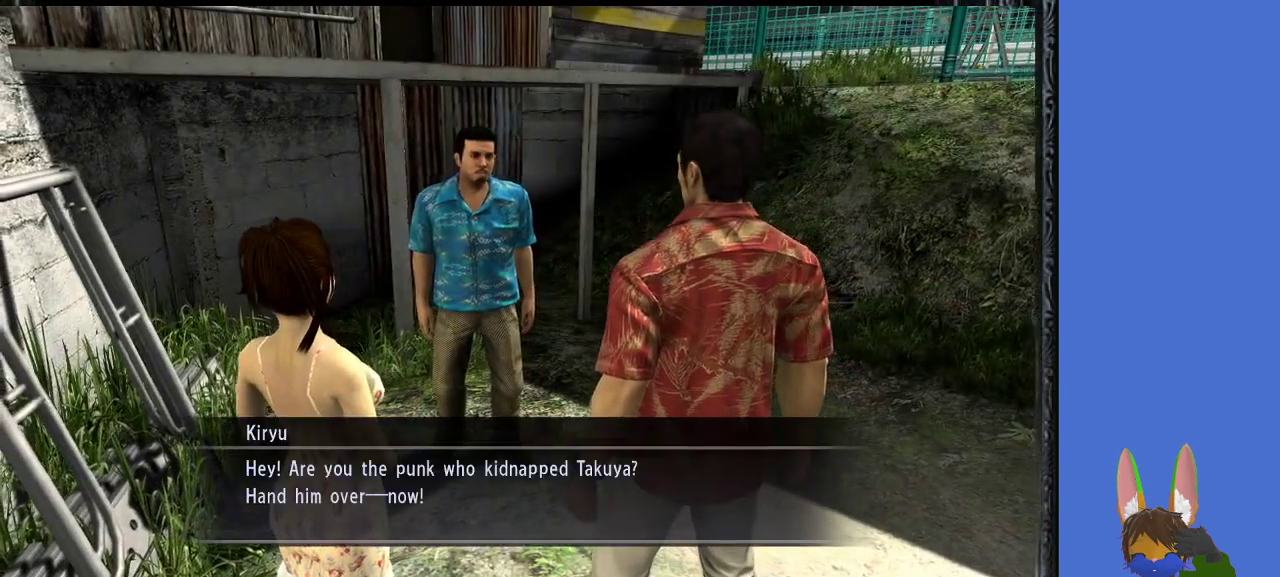
{"buttons": [], "left_stick": "center", "right_stick": "center", "events": []}
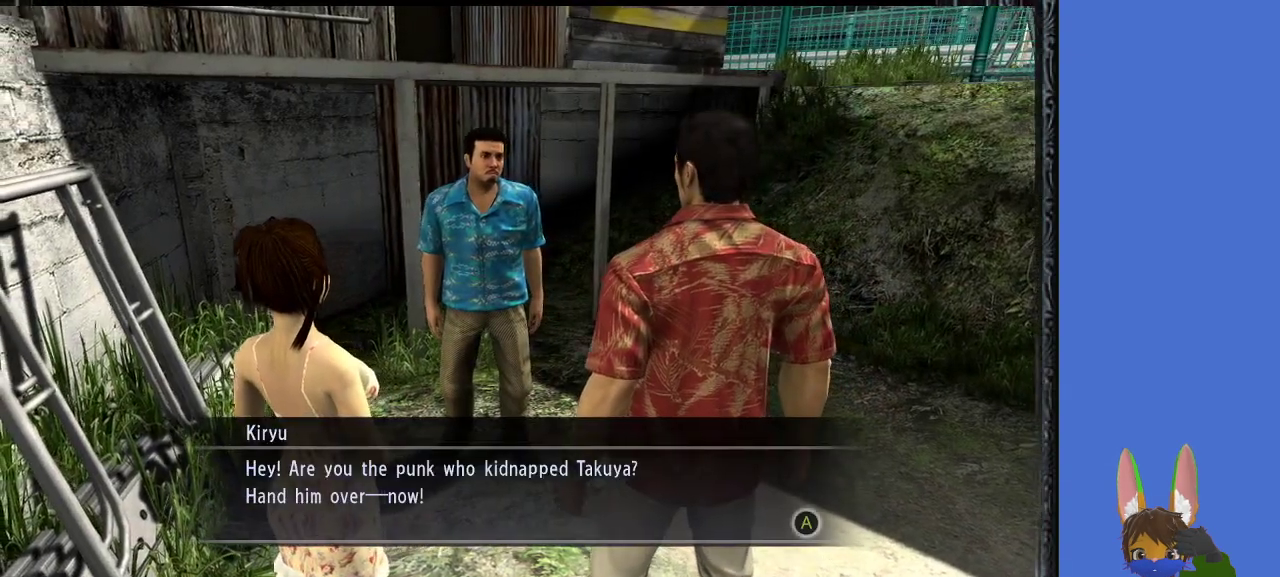
{"buttons": [], "left_stick": "center", "right_stick": "center", "events": []}
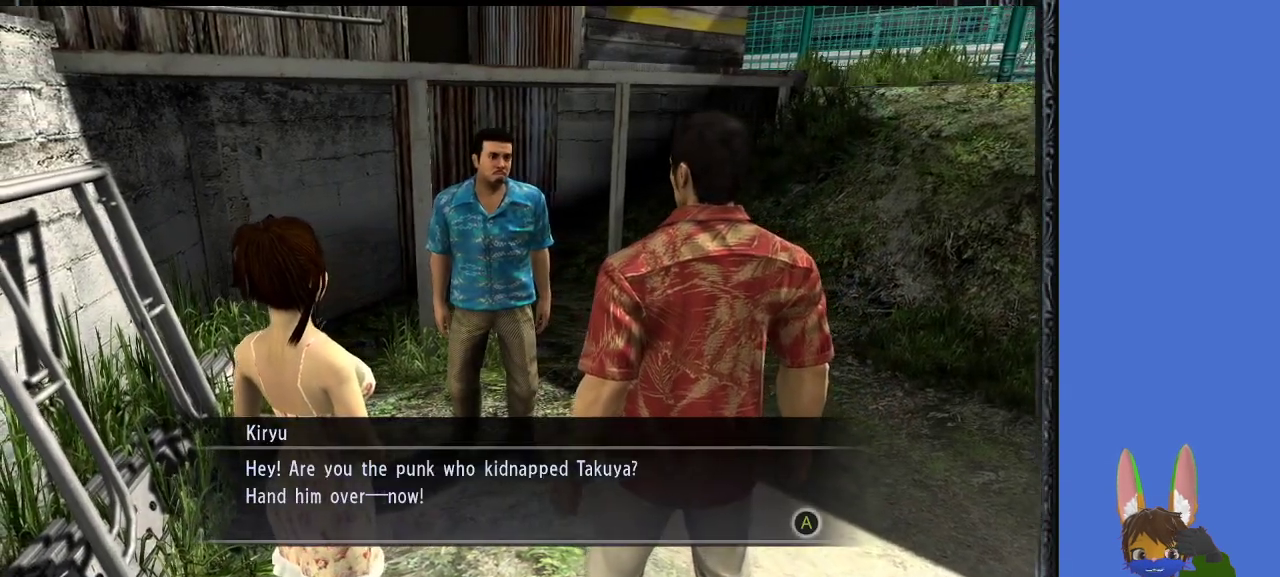
{"buttons": [], "left_stick": "center", "right_stick": "center", "events": []}
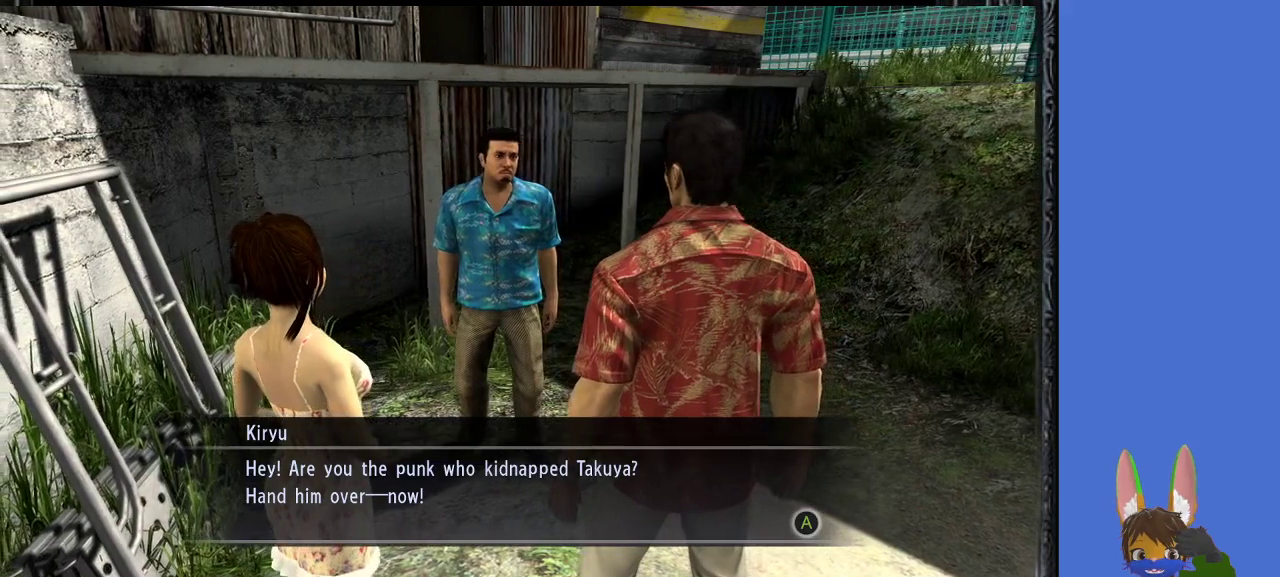
{"buttons": [], "left_stick": "center", "right_stick": "center", "events": []}
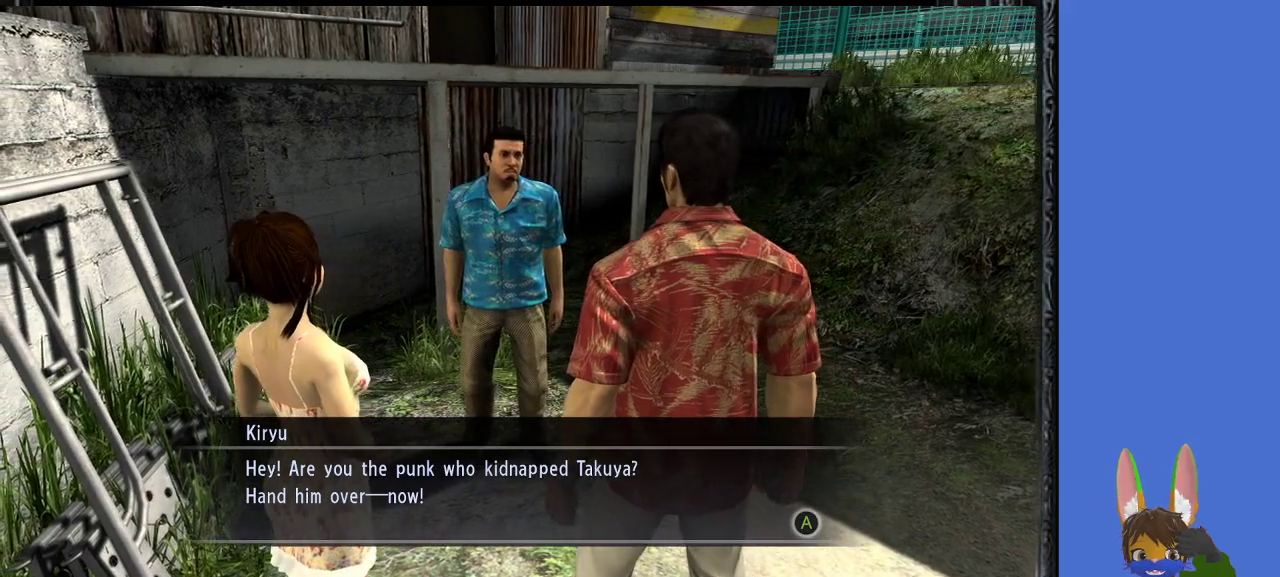
{"buttons": [], "left_stick": "center", "right_stick": "center", "events": [[200, "CROSS", "down"], [367, "CROSS", "up"]]}
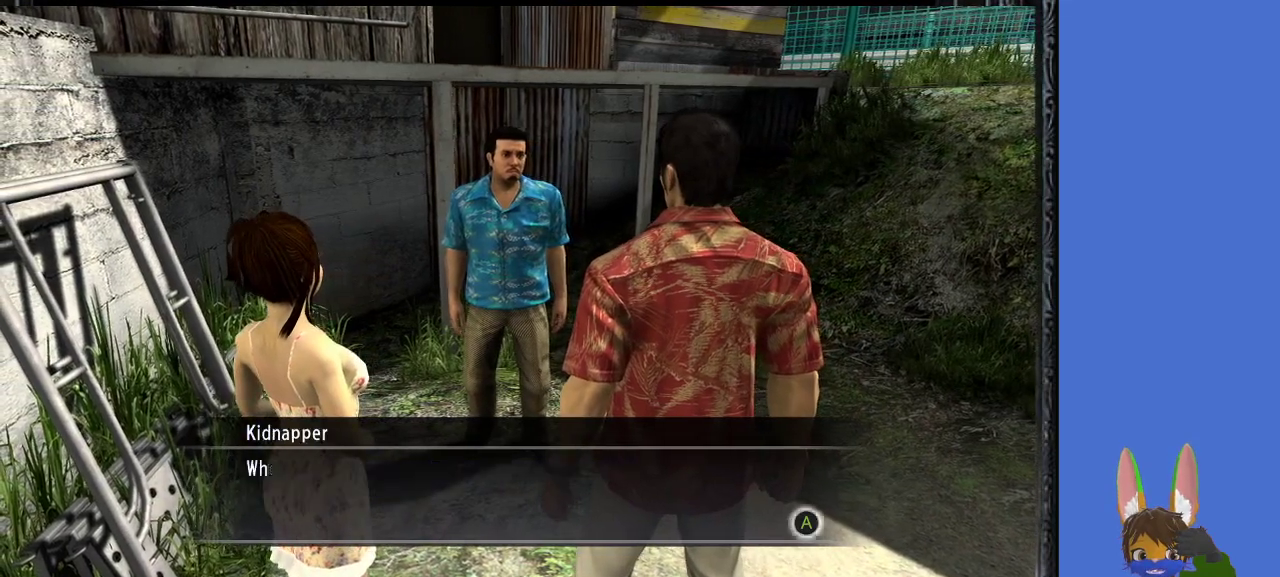
{"buttons": [], "left_stick": "center", "right_stick": "center", "events": [[233, "CROSS", "down"], [400, "CROSS", "up"]]}
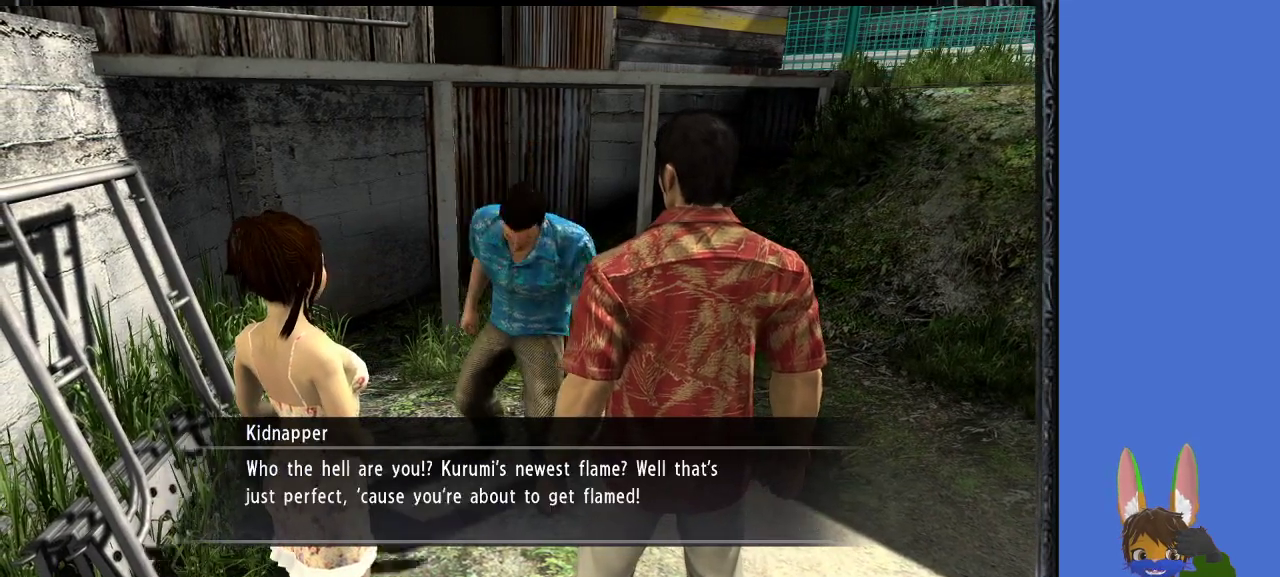
{"buttons": [], "left_stick": "center", "right_stick": "center", "events": []}
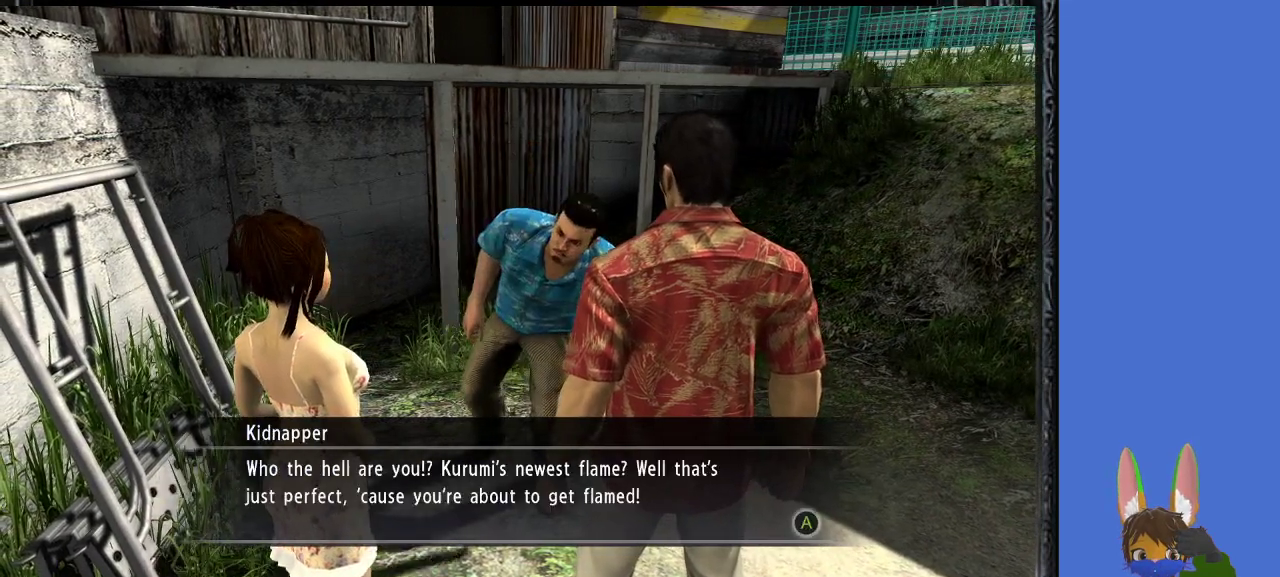
{"buttons": [], "left_stick": "center", "right_stick": "center", "events": []}
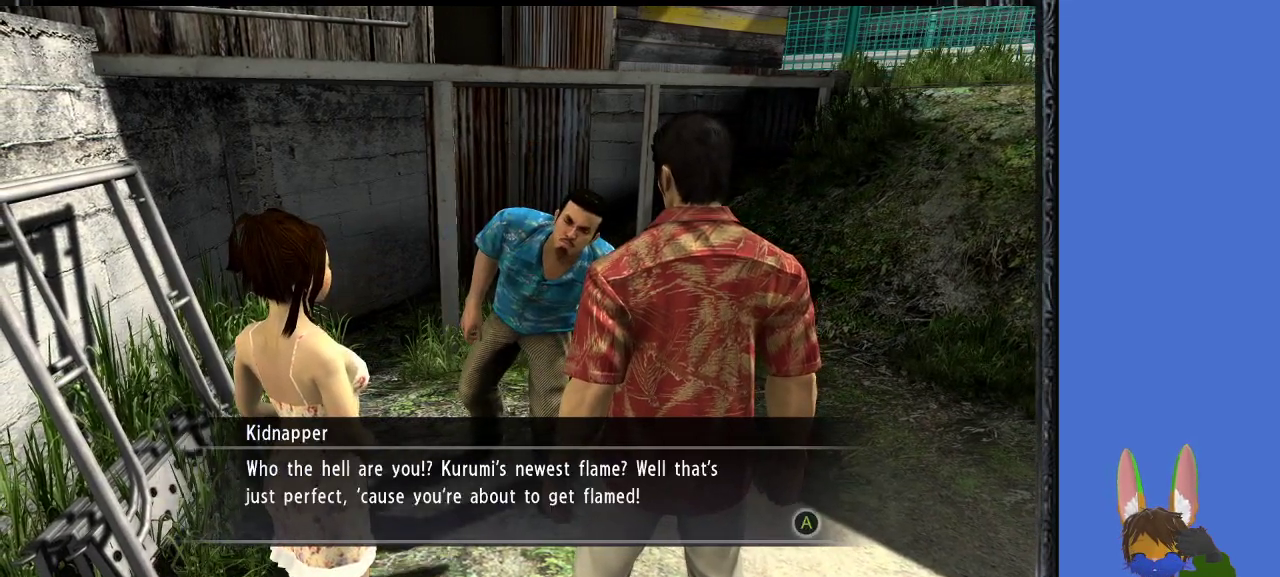
{"buttons": [], "left_stick": "center", "right_stick": "center", "events": []}
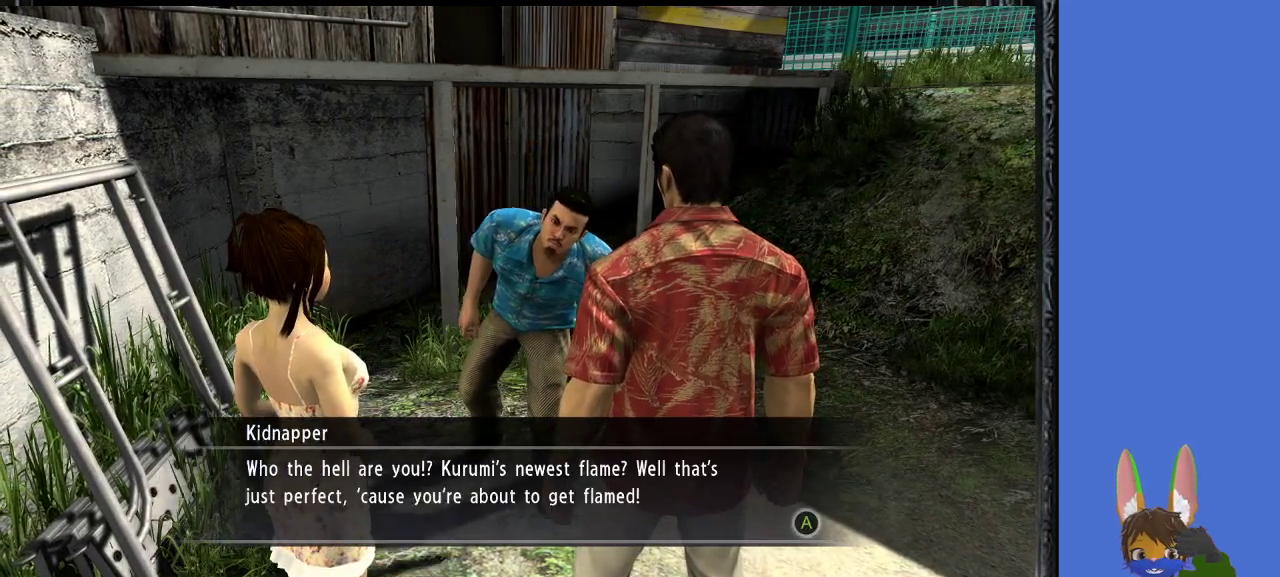
{"buttons": [], "left_stick": "center", "right_stick": "center", "events": []}
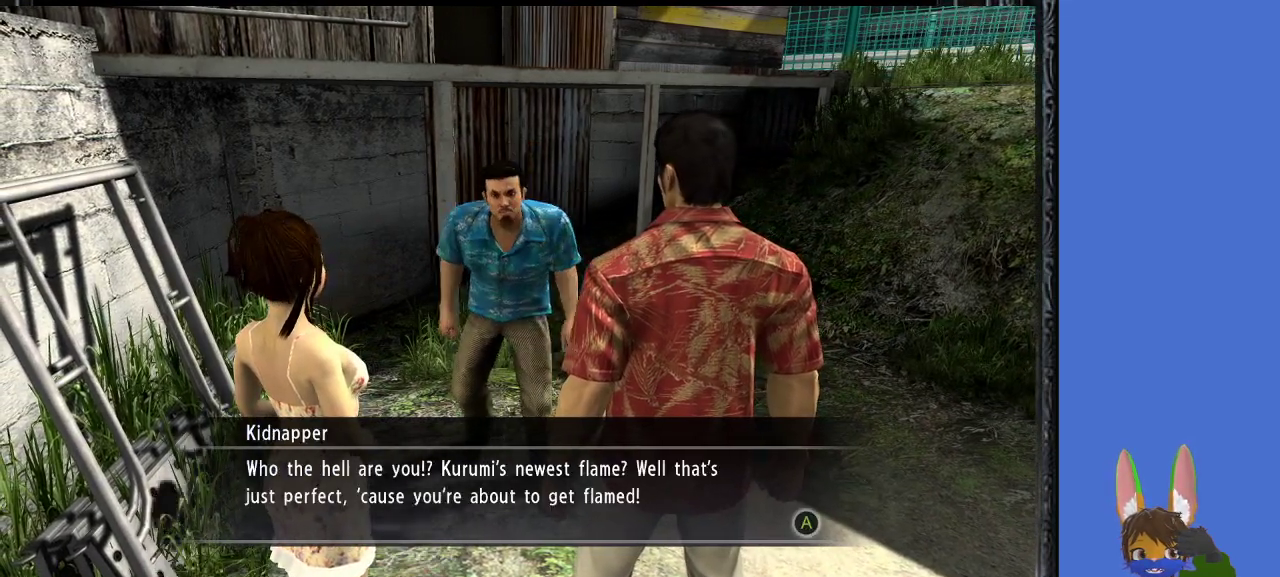
{"buttons": [], "left_stick": "center", "right_stick": "center", "events": []}
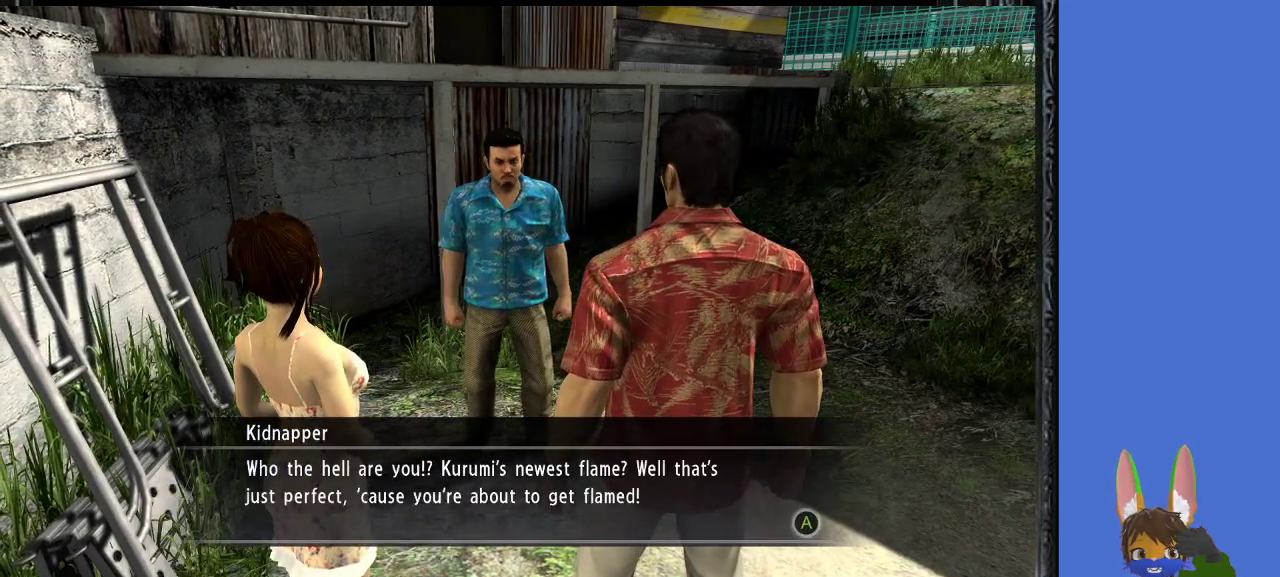
{"buttons": ["CROSS"], "left_stick": "center", "right_stick": "center", "events": [[500, "CROSS", "down"]]}
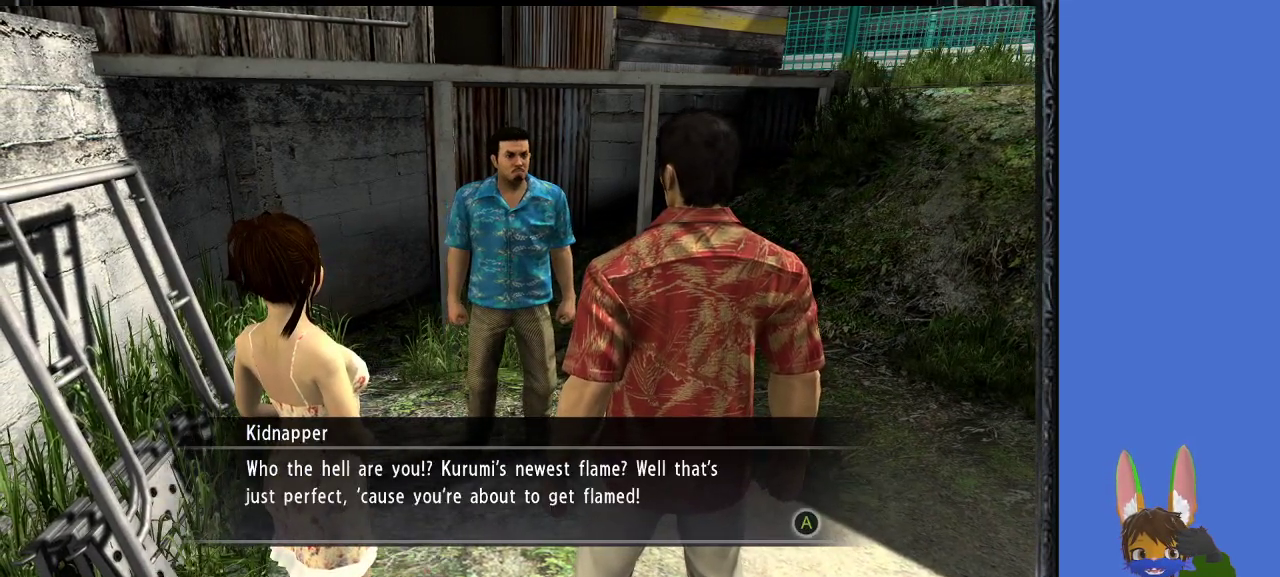
{"buttons": [], "left_stick": "center", "right_stick": "center", "events": [[133, "CROSS", "up"]]}